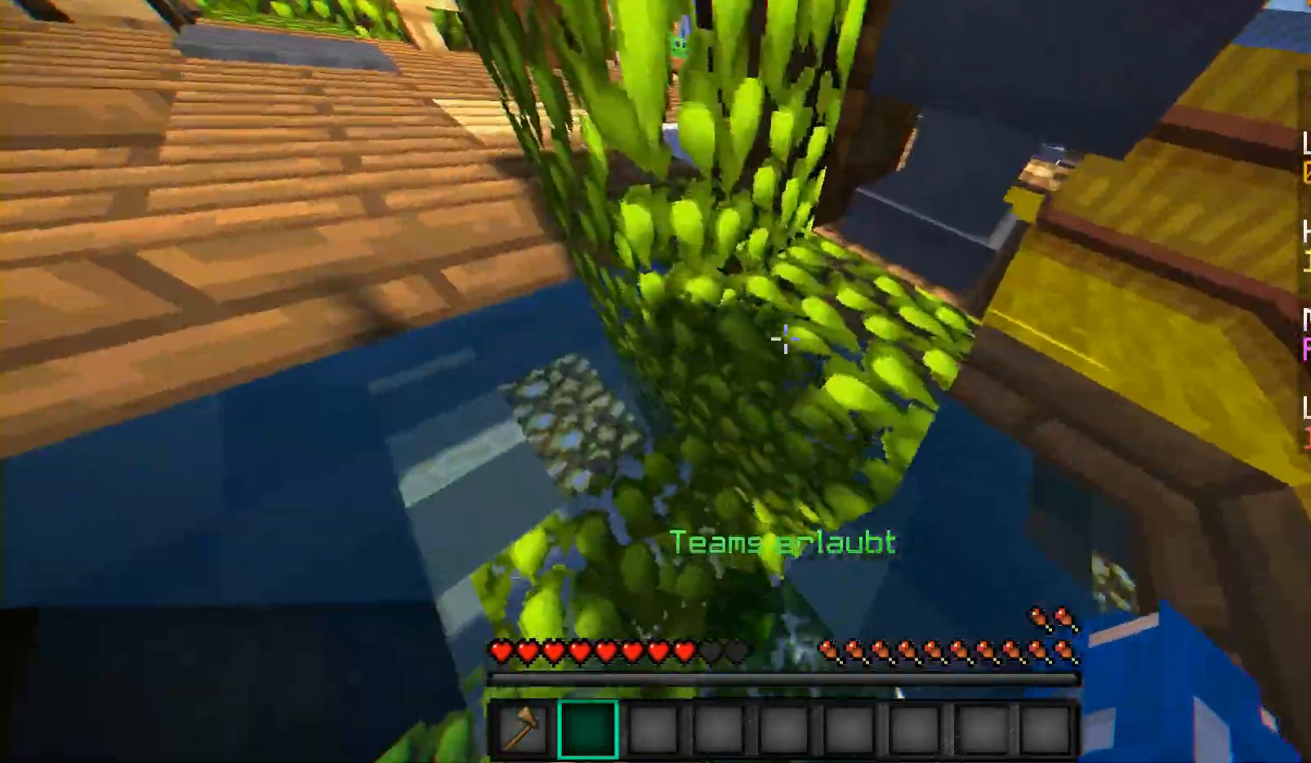
Gameplay with keyboard and mouse; each line is a JSON object with the keys and mouse buttons held at the frame after it. "events" lists presses ("down") and releases ("up") of "a", "d", "s", "shift", "w", "mouse_left" and "mouse_right" between this image and that frame as [ms after this image, input, new state], when the widget could be followed in between. "mouse_left", "mouse_right" = the "left", "right" buttons of the "mouse" list. No other keys are recorded. Fast repeated clicks can show as one long hold. Mouse movement is not recorded.
{"keys": ["d", "w"], "mouse": [], "events": [[433, "d", "down"]]}
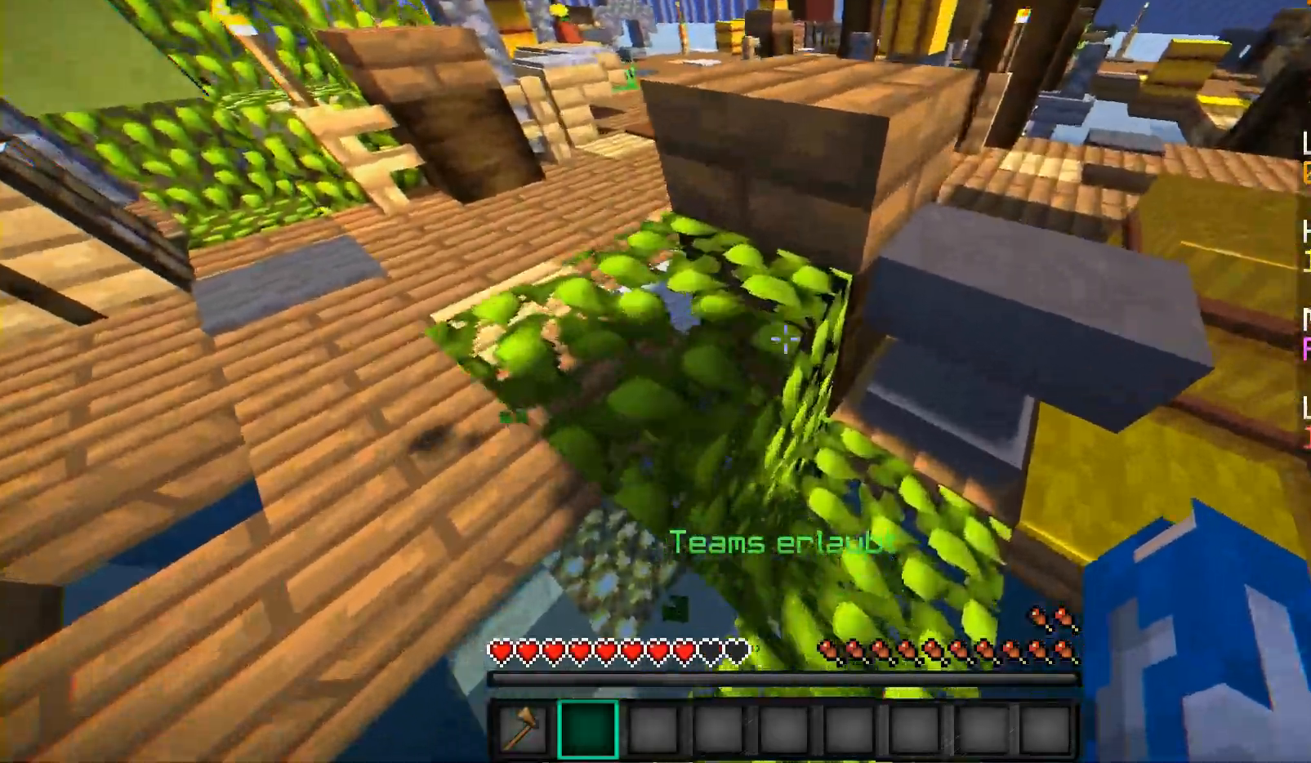
{"keys": ["w"], "mouse": [], "events": [[183, "d", "up"], [300, "a", "down"], [500, "a", "up"]]}
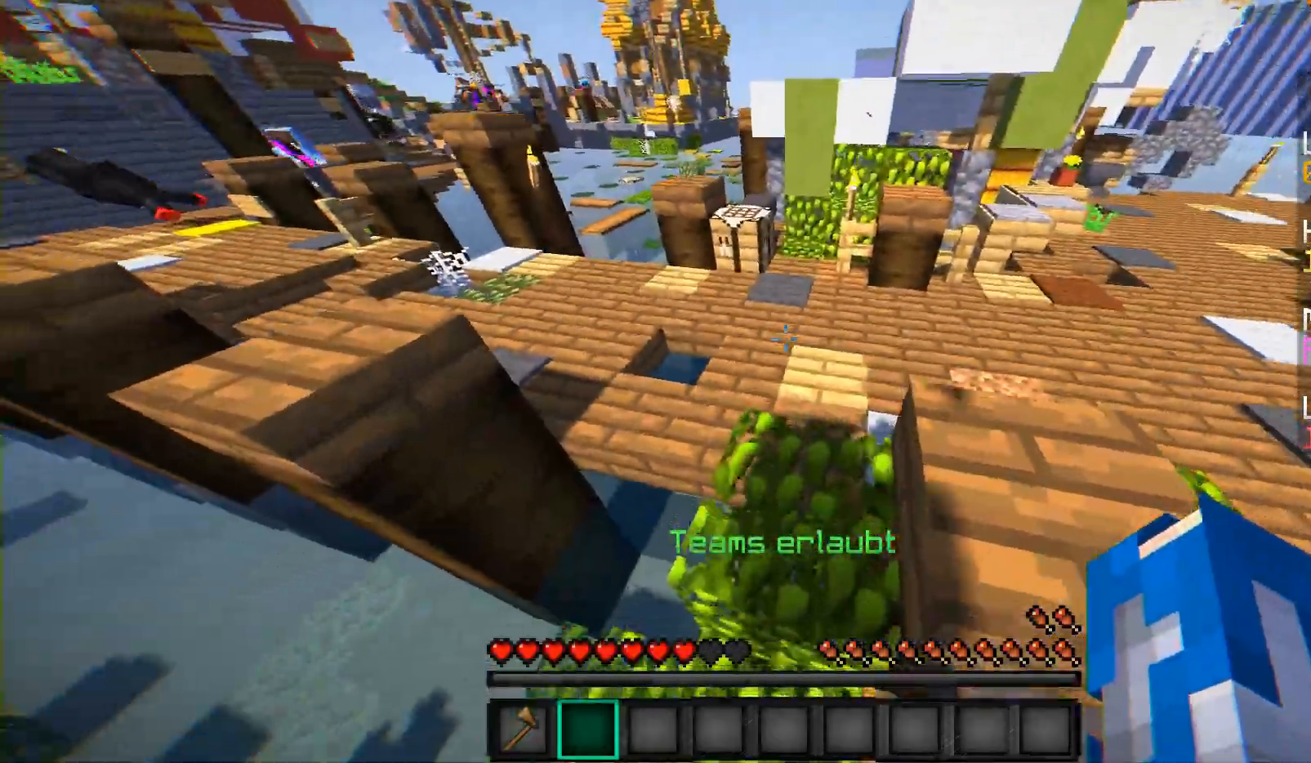
{"keys": ["w"], "mouse": [], "events": []}
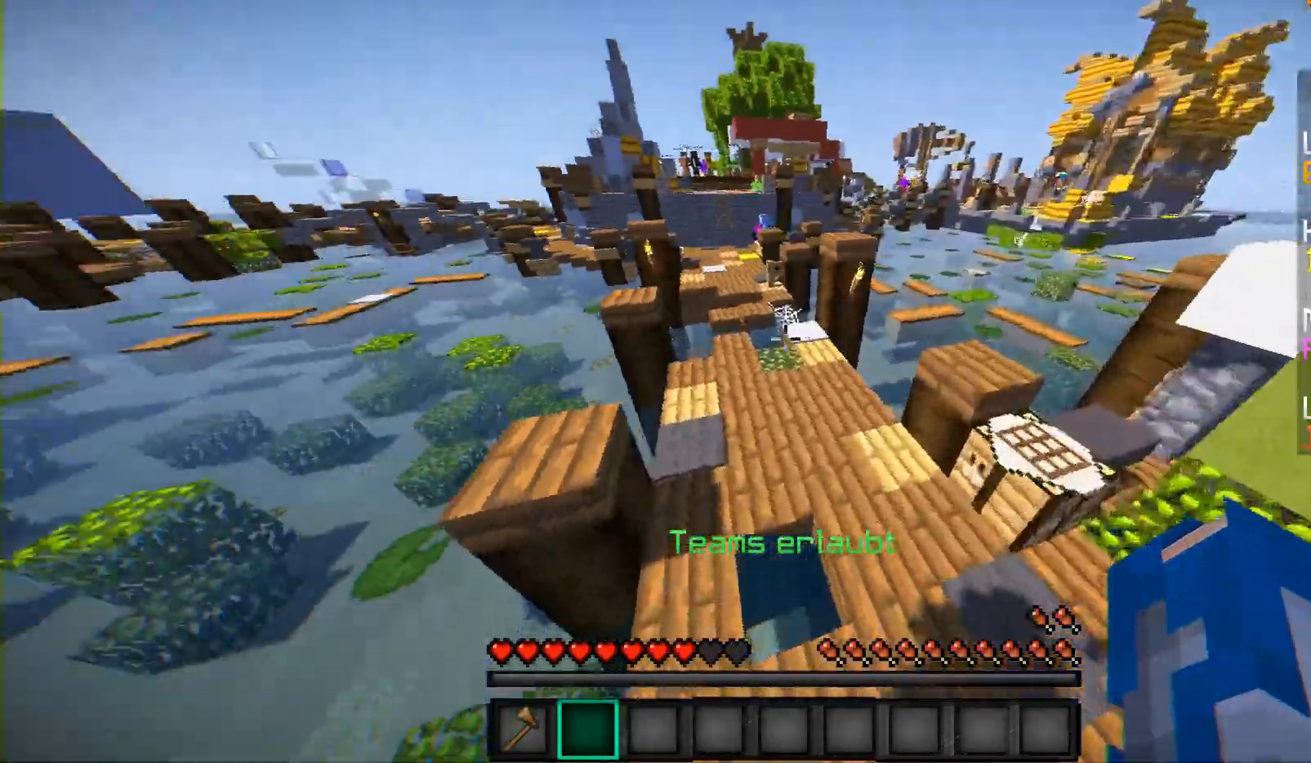
{"keys": ["a", "w"], "mouse": [], "events": [[500, "a", "down"]]}
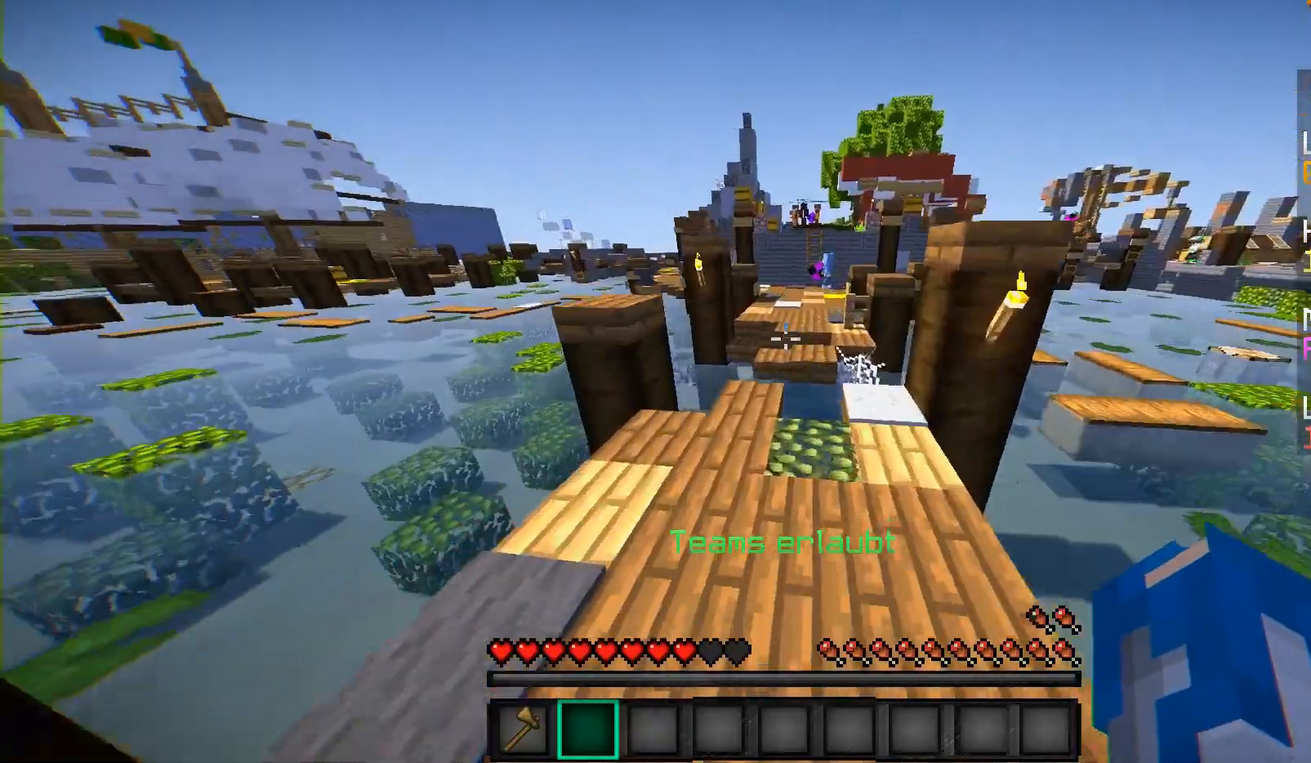
{"keys": ["w"], "mouse": [], "events": [[183, "a", "up"]]}
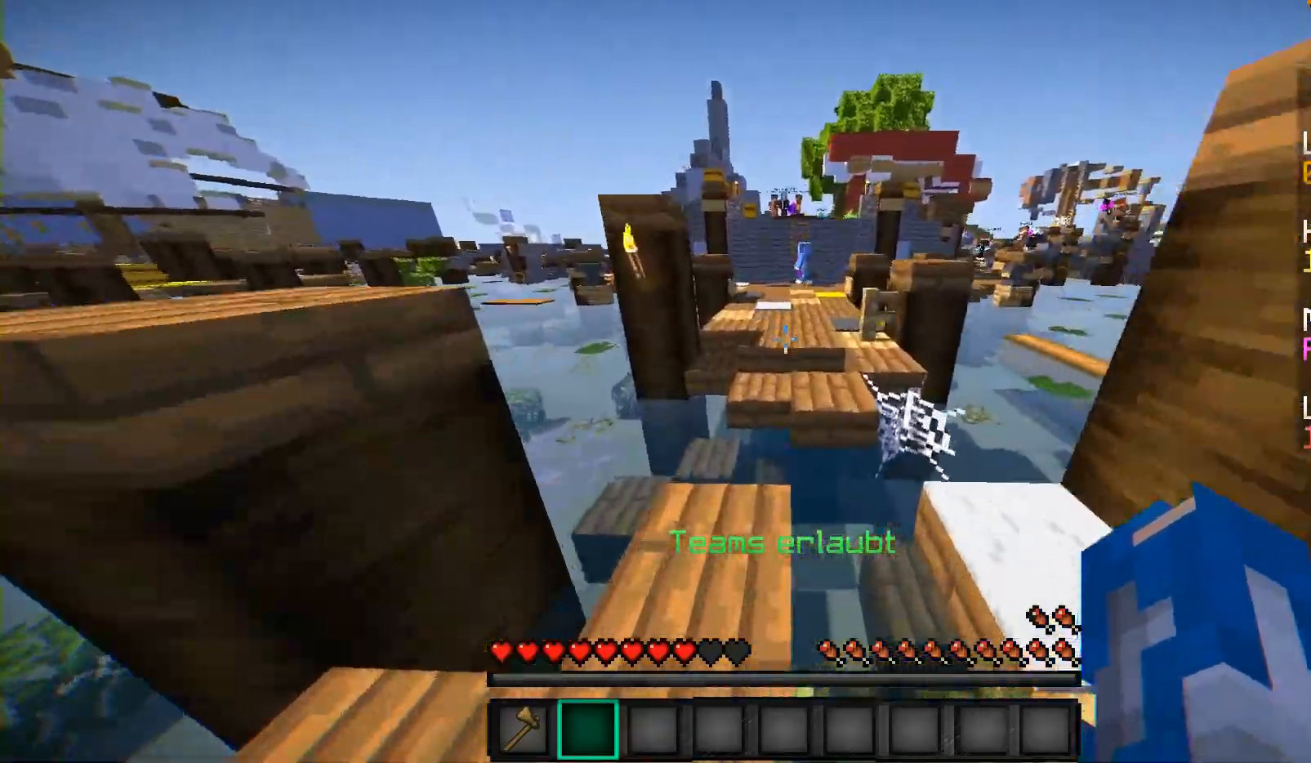
{"keys": ["w"], "mouse": [], "events": []}
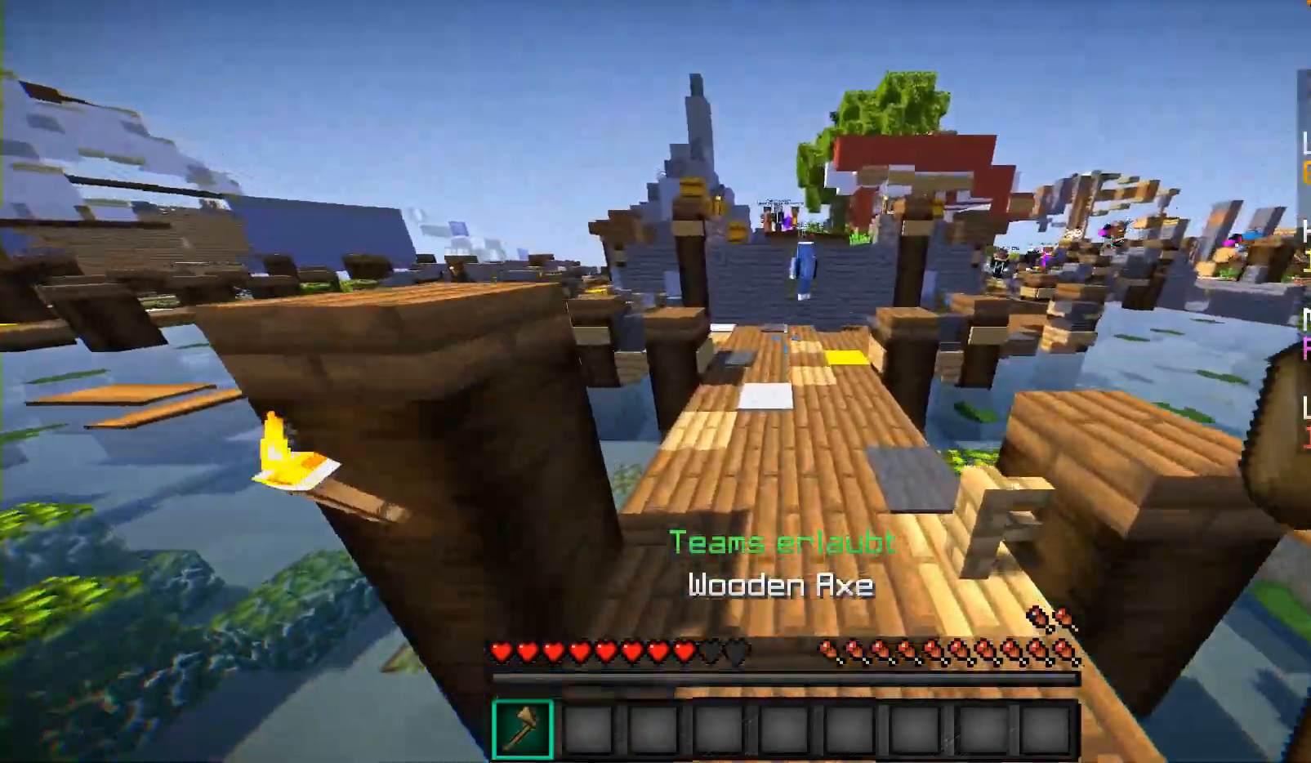
{"keys": ["a", "w"], "mouse": [], "events": [[283, "a", "down"]]}
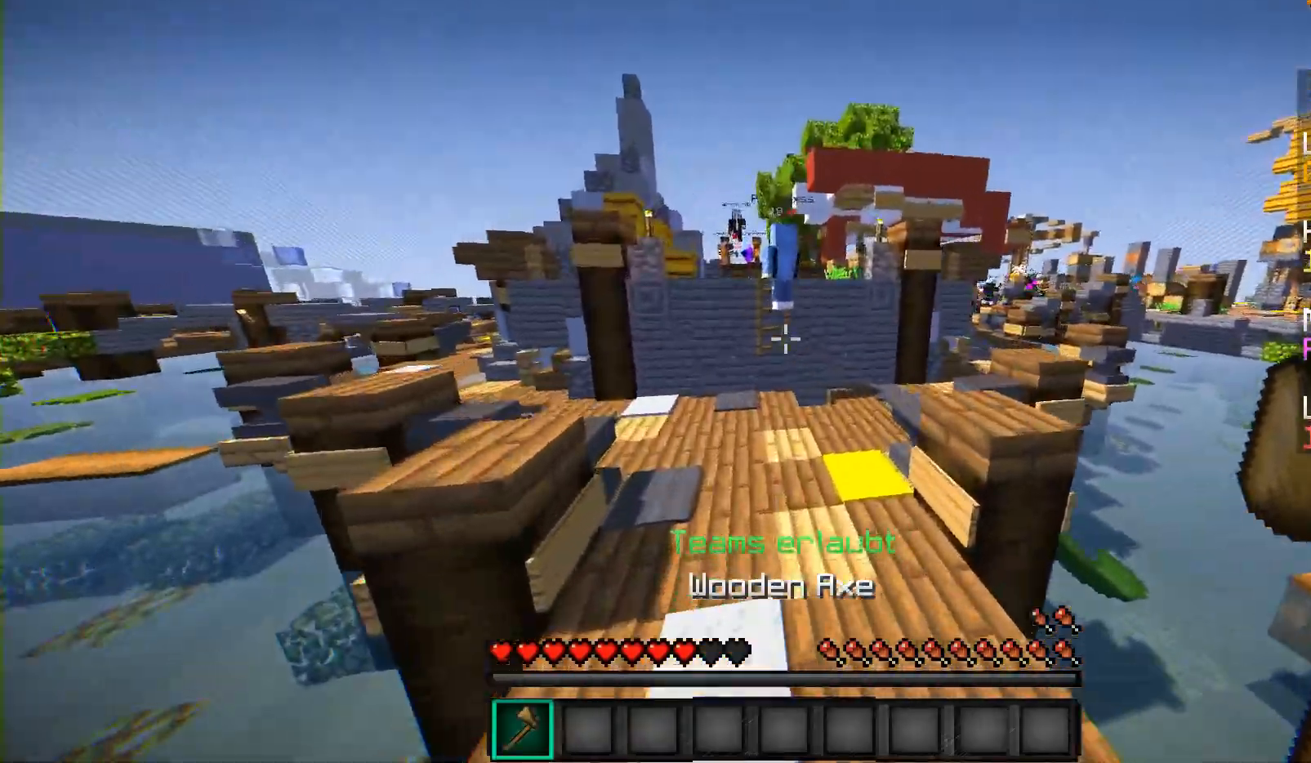
{"keys": ["w"], "mouse": [], "events": [[83, "a", "up"]]}
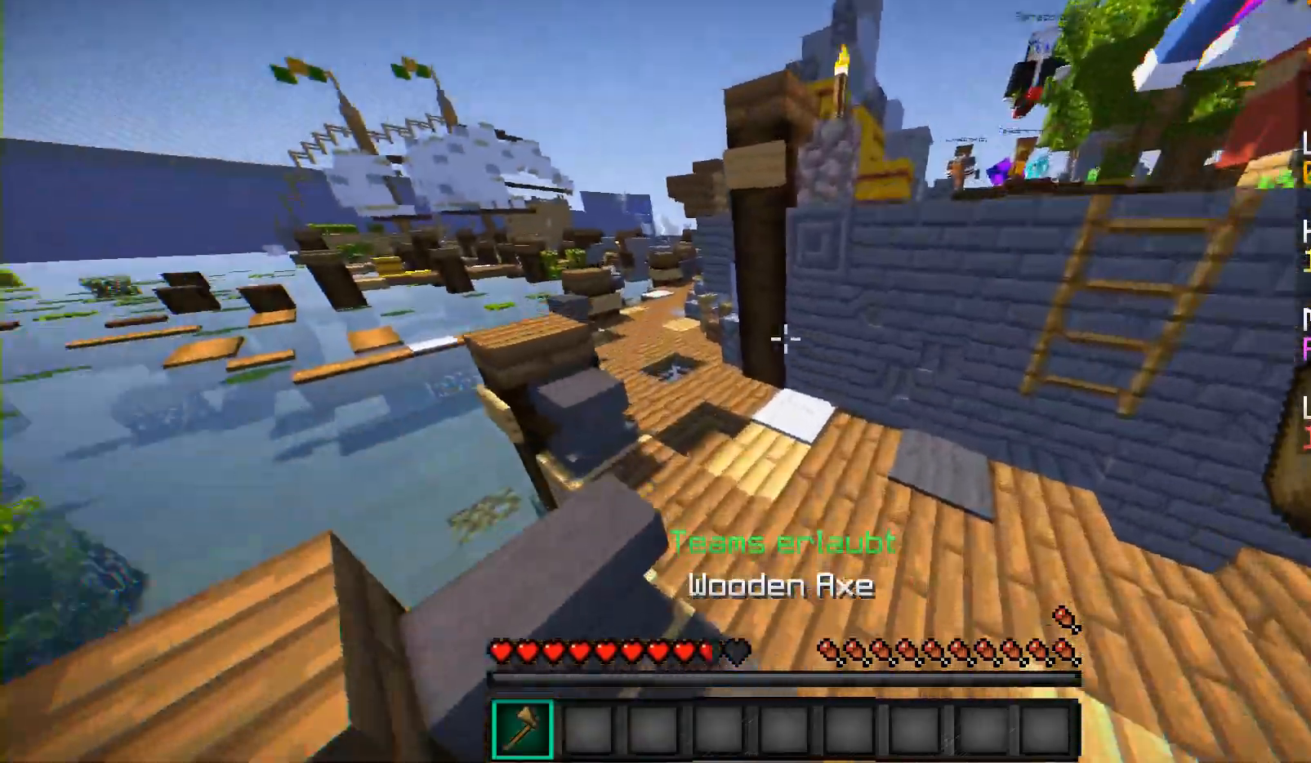
{"keys": ["a", "w"], "mouse": [], "events": [[250, "a", "down"]]}
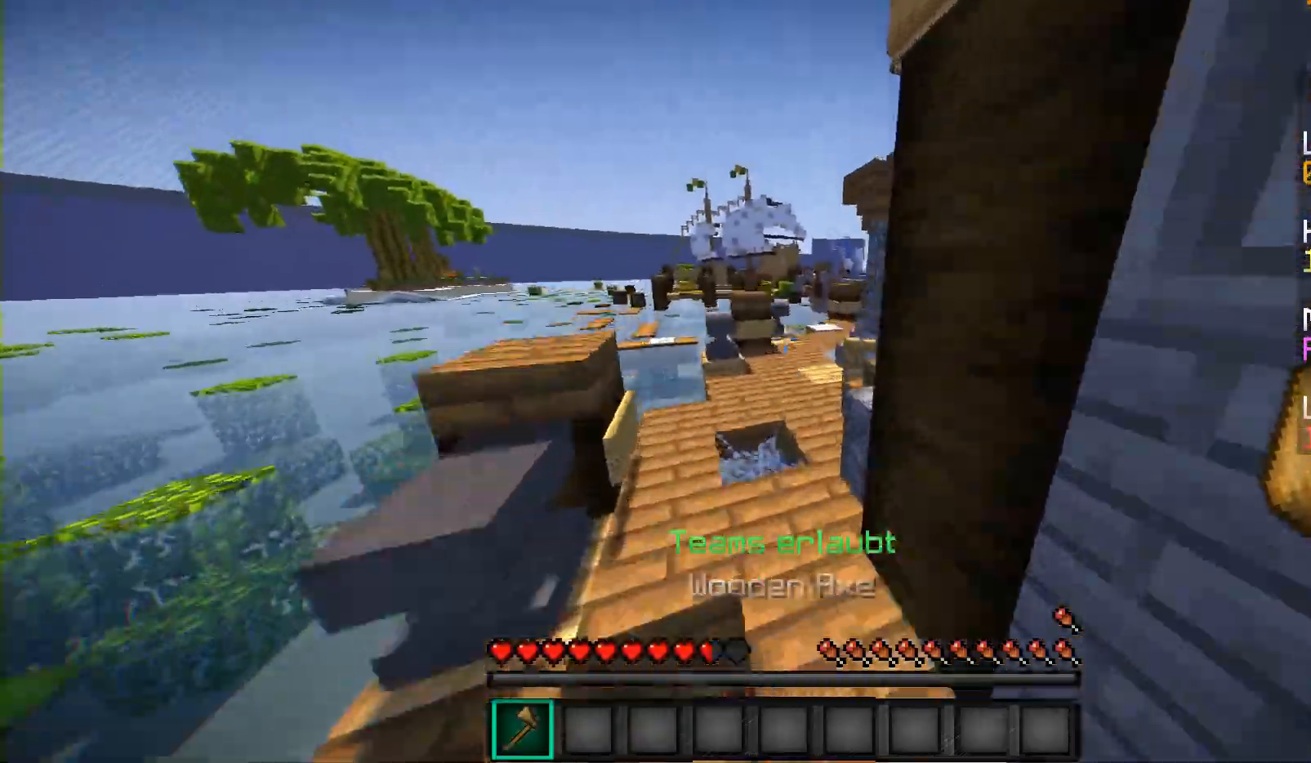
{"keys": ["w"], "mouse": [], "events": [[300, "a", "up"]]}
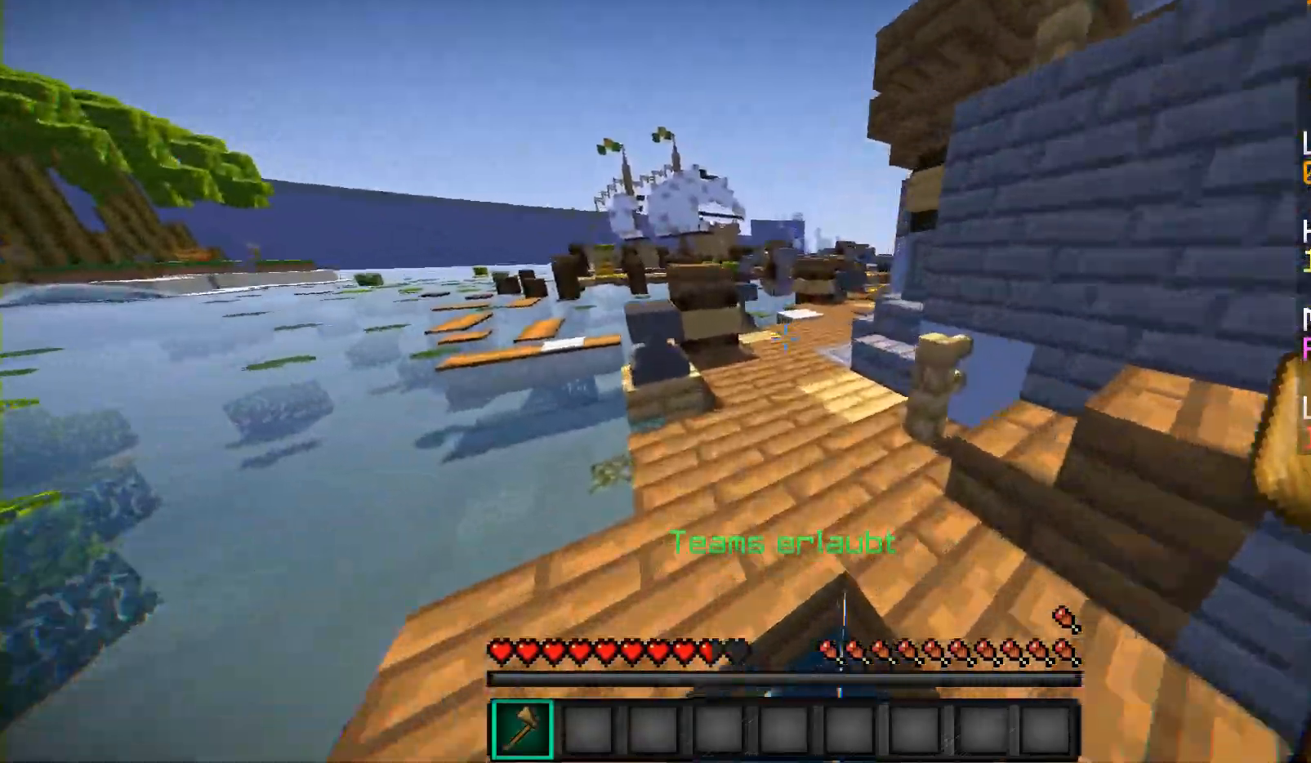
{"keys": ["w"], "mouse": [], "events": []}
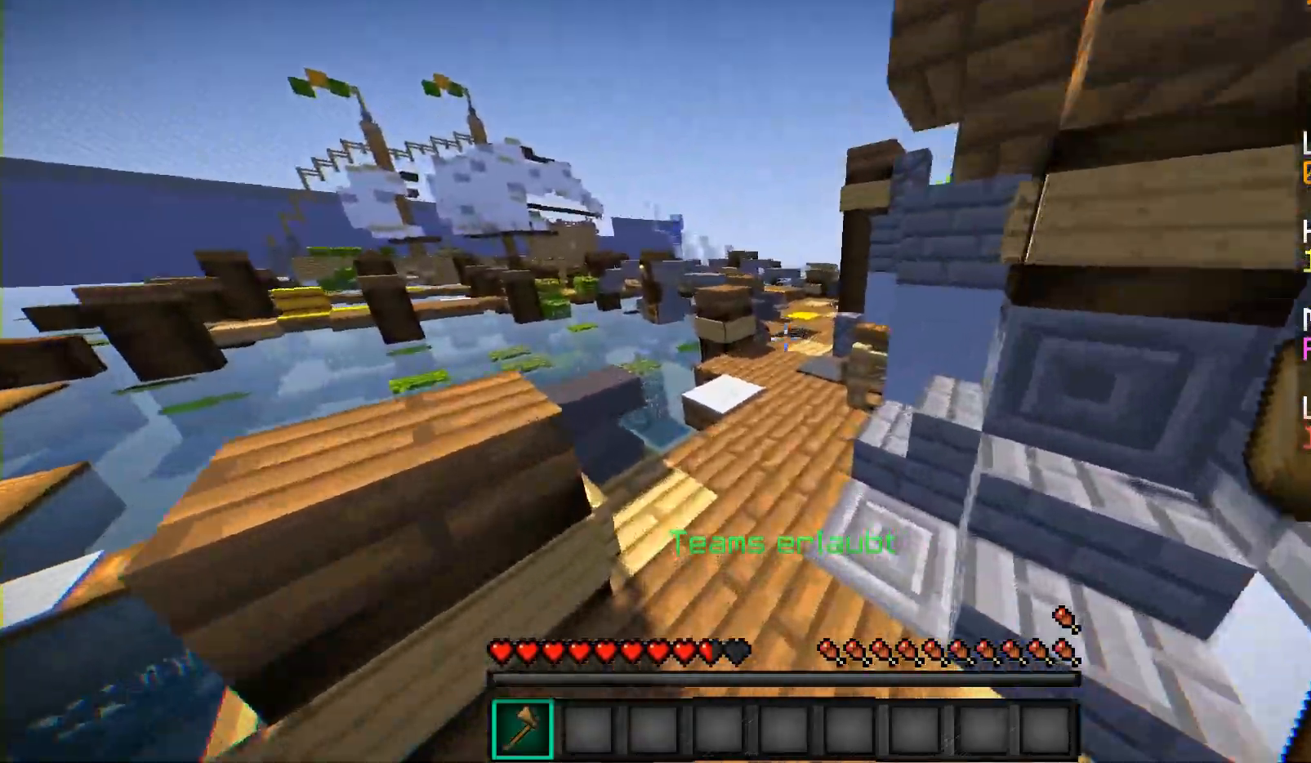
{"keys": ["w"], "mouse": [], "events": []}
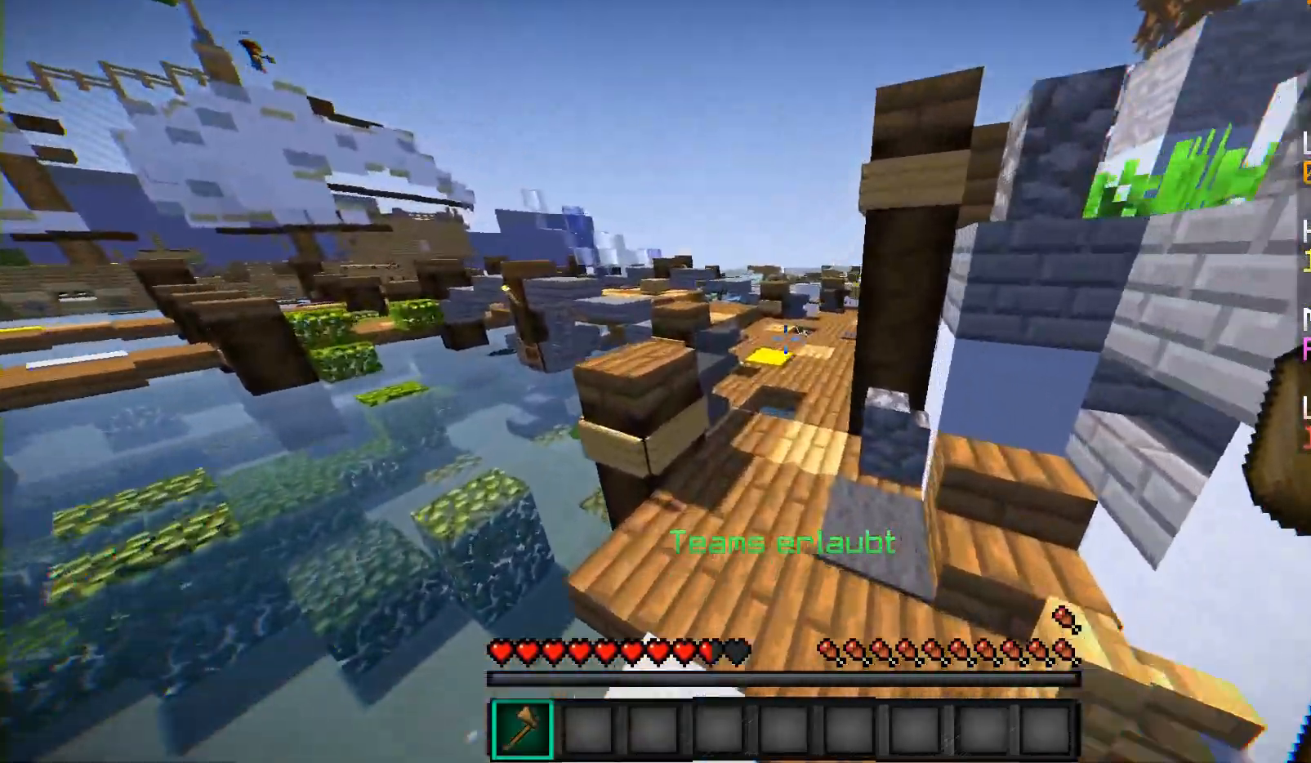
{"keys": ["w"], "mouse": [], "events": []}
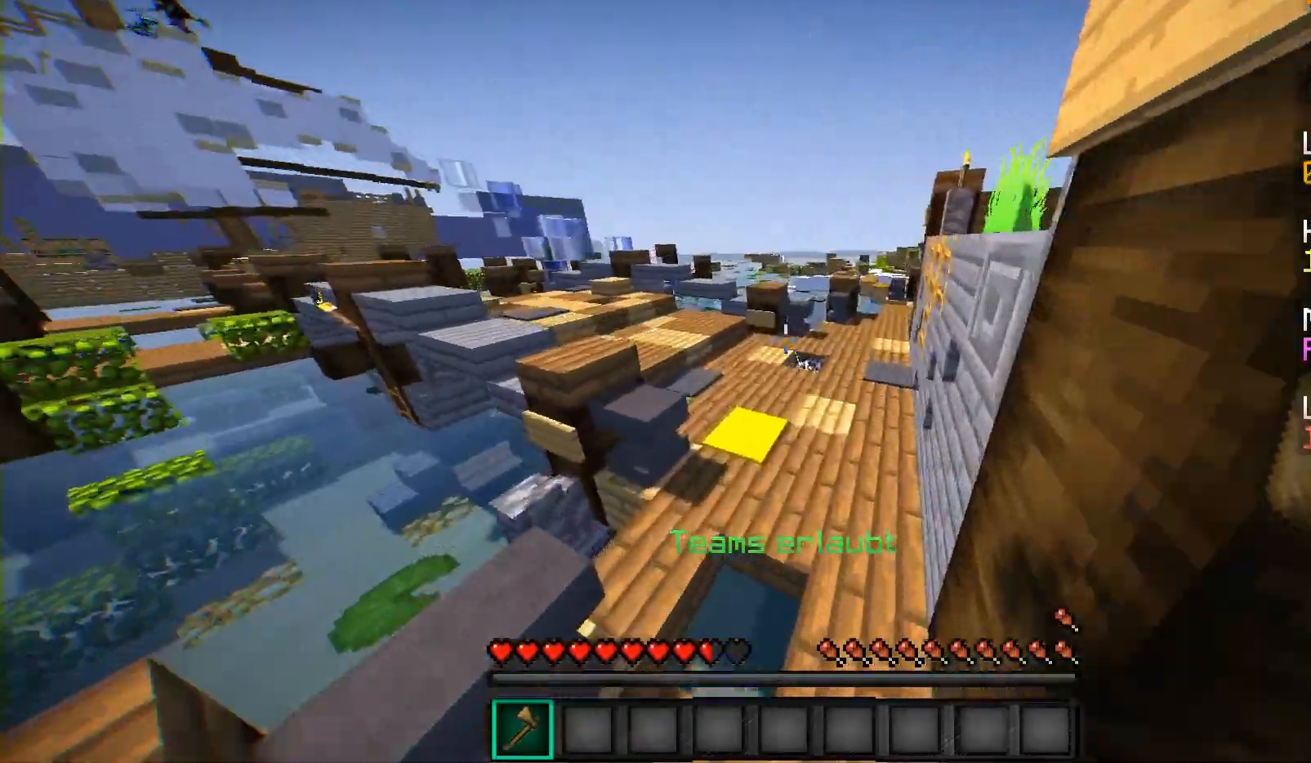
{"keys": ["w"], "mouse": [], "events": []}
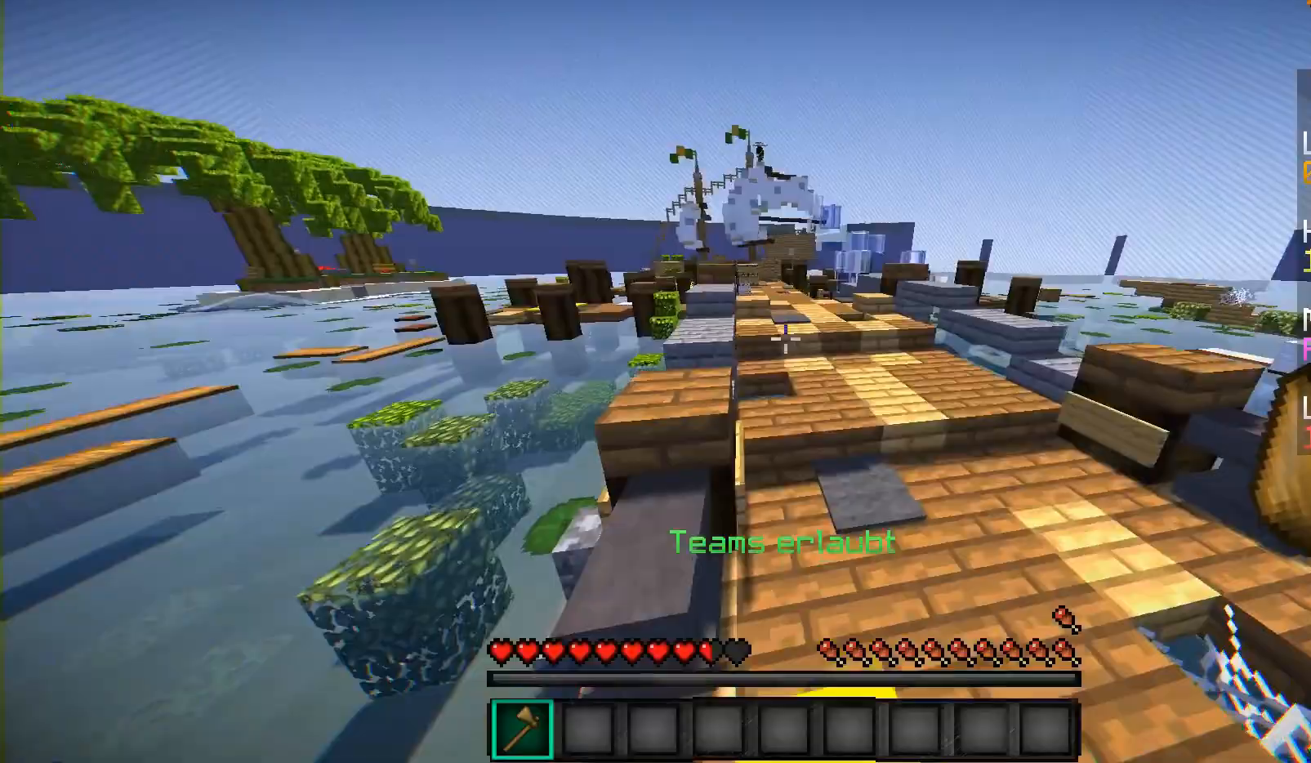
{"keys": ["w"], "mouse": [], "events": []}
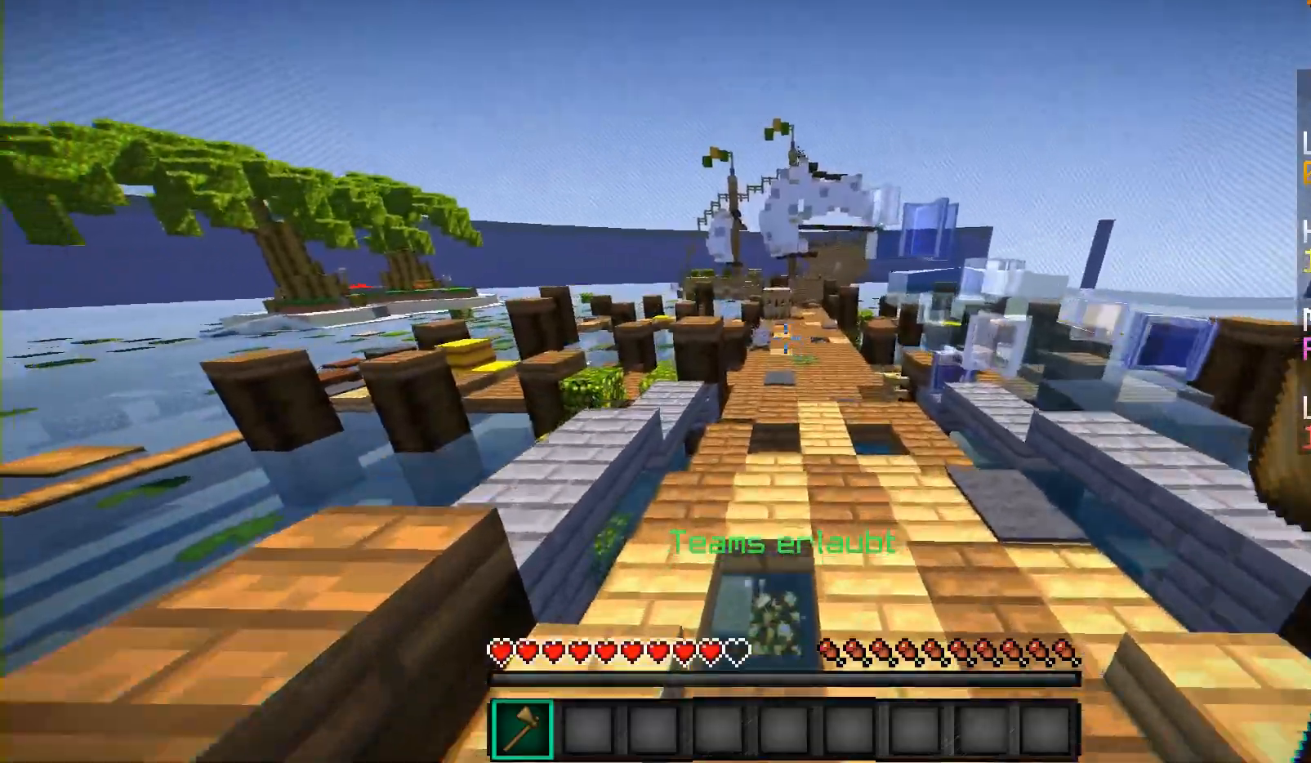
{"keys": ["w"], "mouse": [], "events": []}
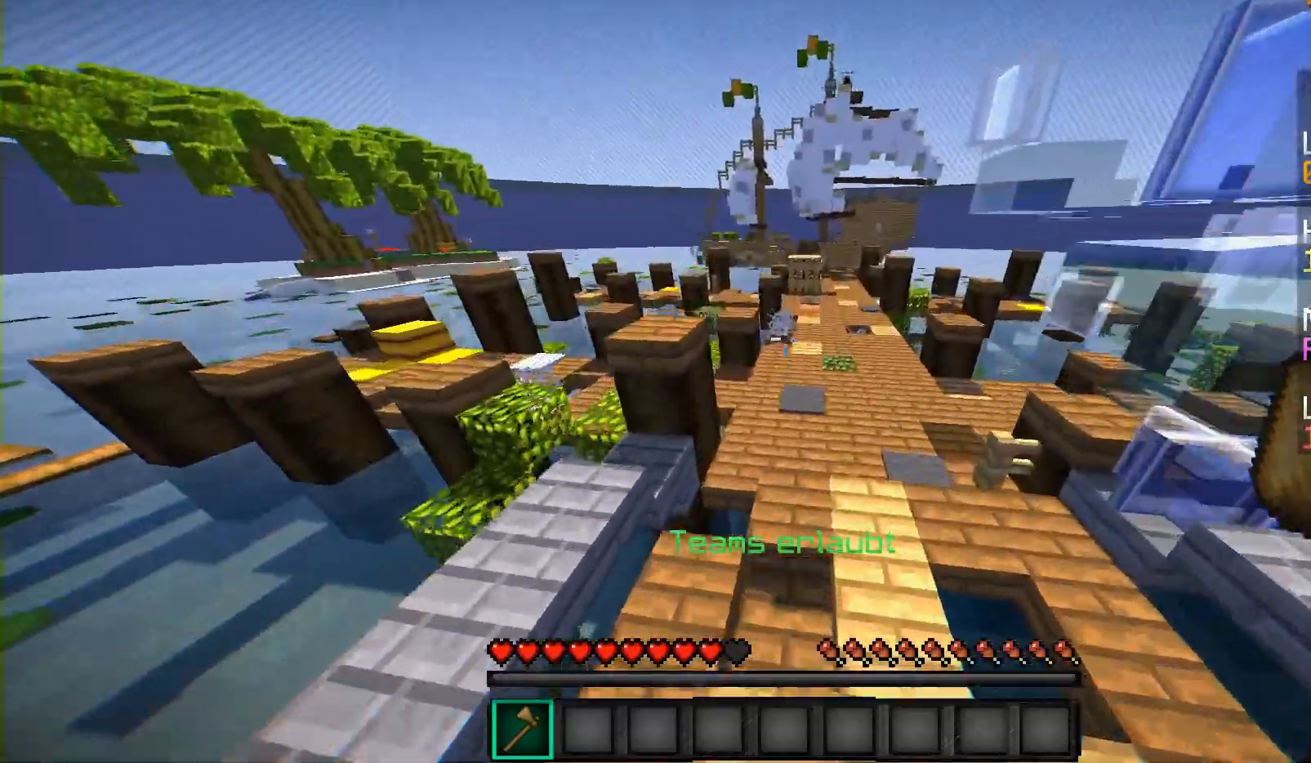
{"keys": ["w"], "mouse": [], "events": []}